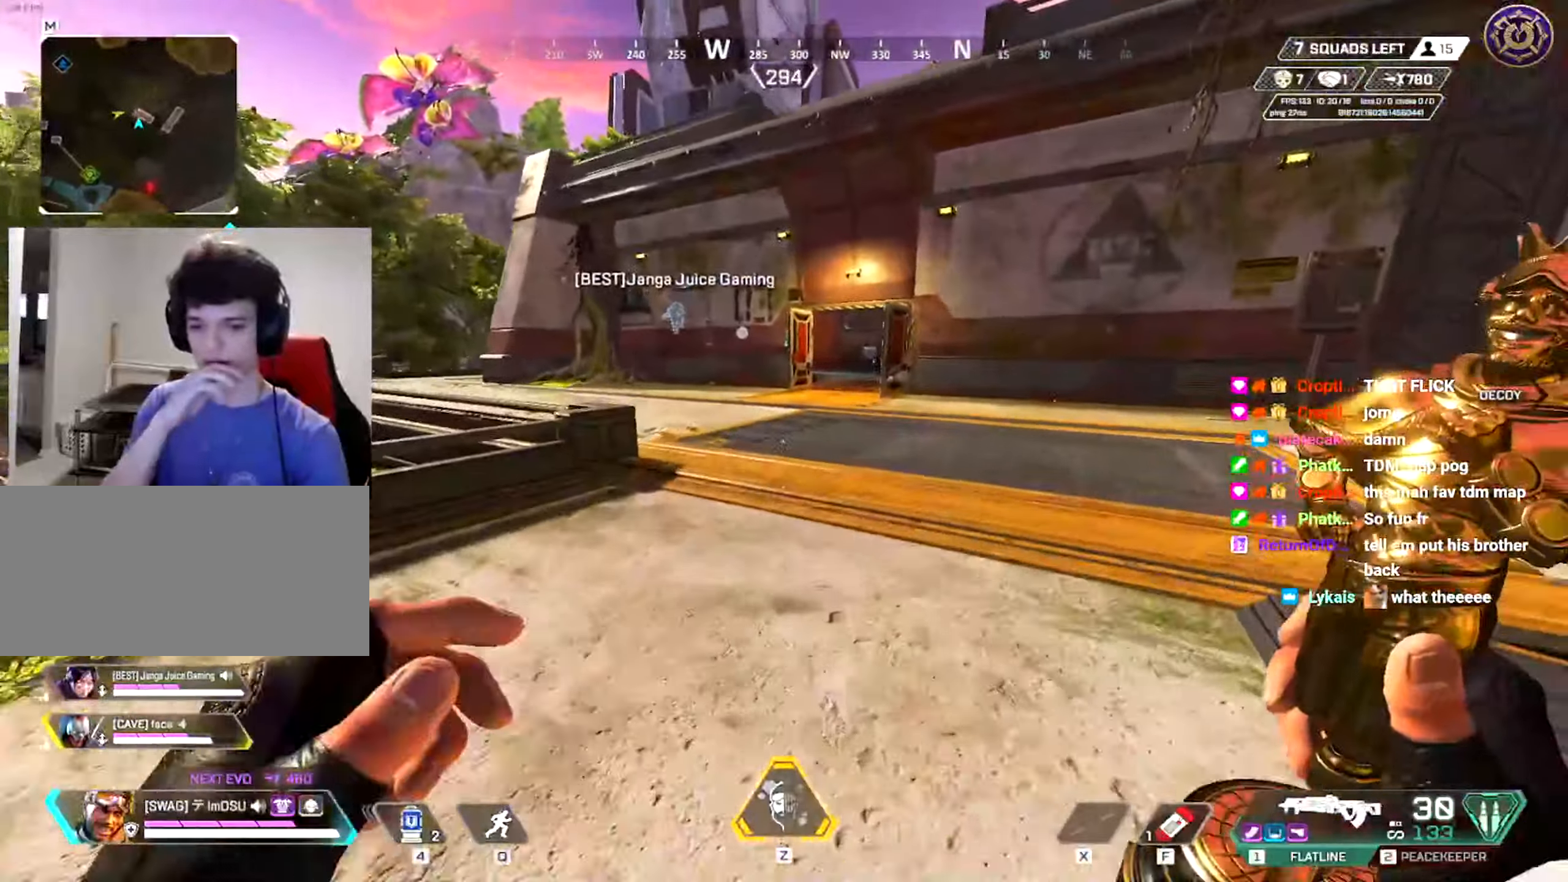
Gameplay with keyboard and mouse; each line is a JSON object with the keys and mouse buttons held at the frame after it. "events" lists presses ("down") and releases ("up") of "a", "ctrl", "d", "e", "f", "q", "r", "s", "shift", "space", "tab", "w", "mouse_left", "mouse_wheel", "mouse_right", "mouse_mb4" and "mouse_mb5" between this image and that frame as [ms after this image, input, new state], when the widget could be followed in between. "mouse_left", "mouse_wheel", "mouse_right", "mouse_mb4", "mouse_mb5" = the "left", "wheel", "right", "mb4", "mb5" buttons of the "mouse" list. No other keys are recorded. "wheel" means that the mouse wheel is clicked or scrolled. Mouse movement is not recorded.
{"keys": ["w"], "mouse": [], "events": []}
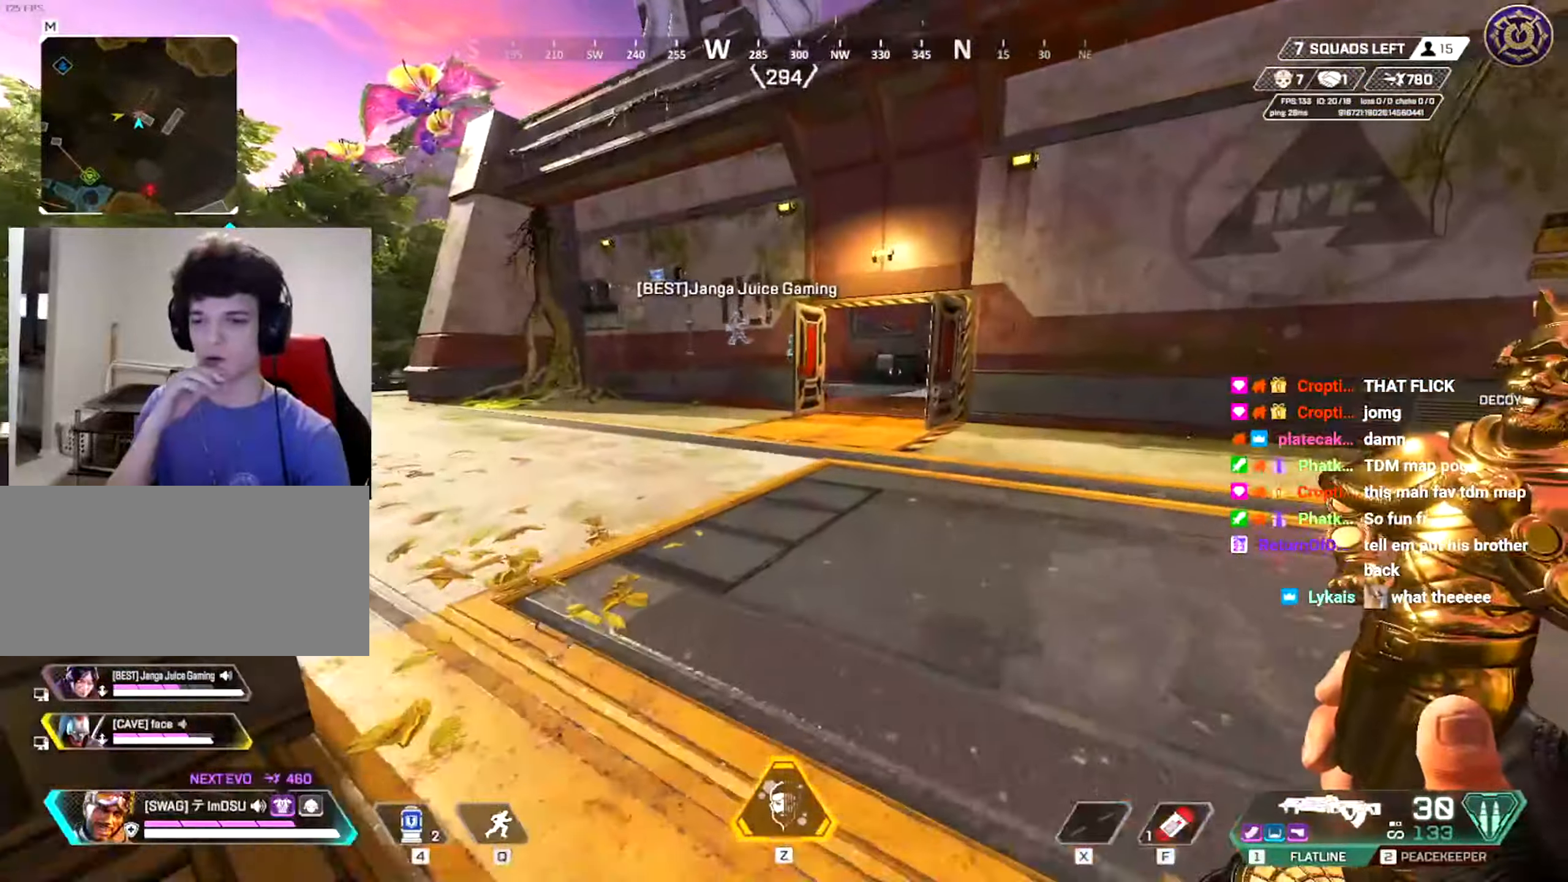
{"keys": ["w"], "mouse": [], "events": []}
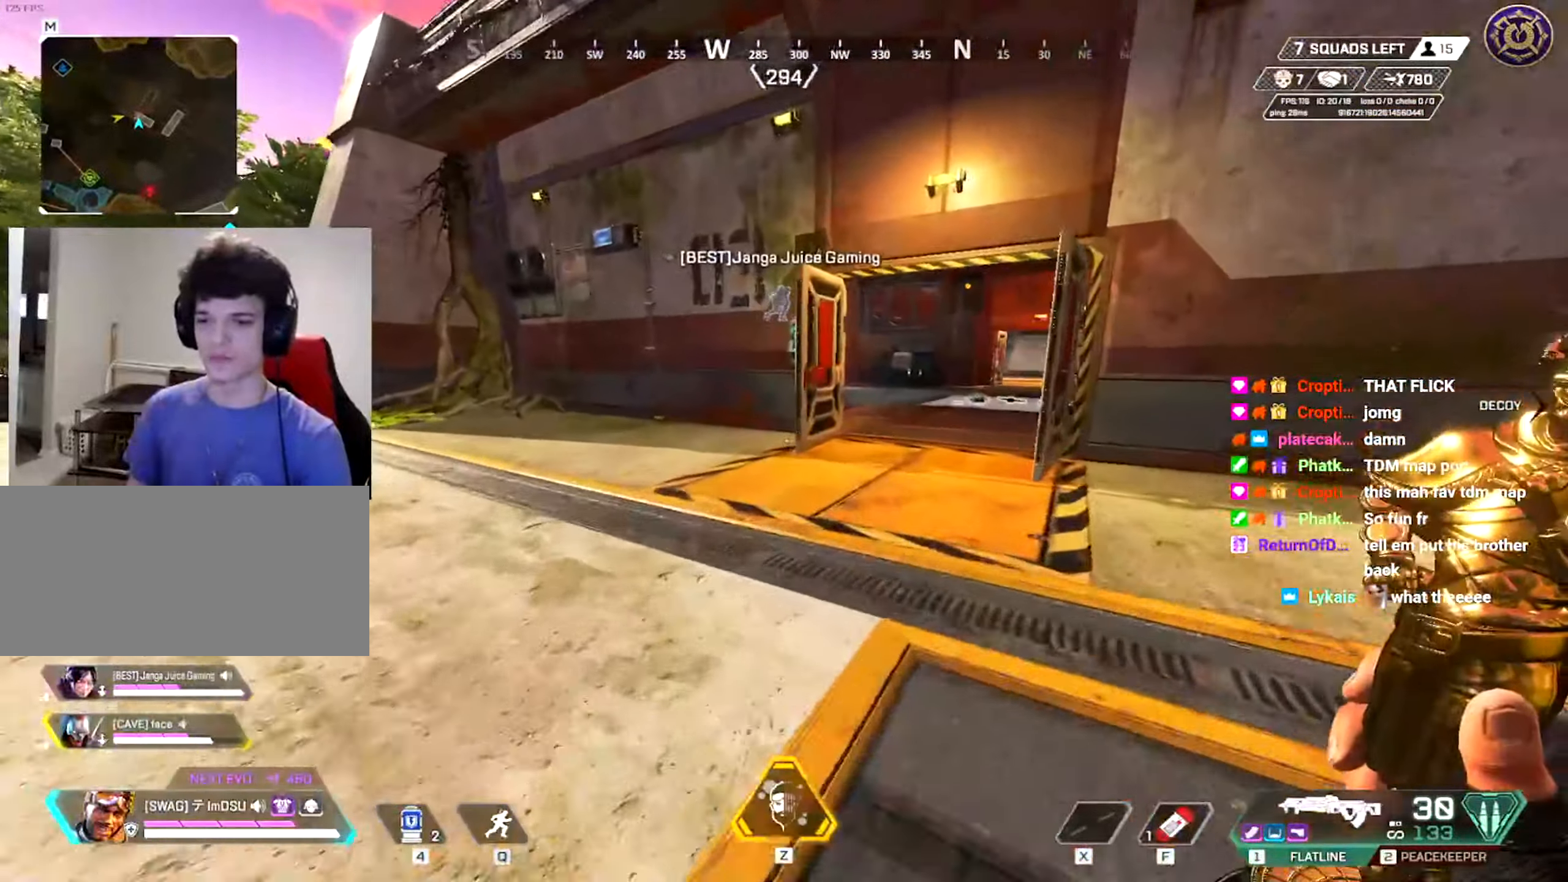
{"keys": ["shift", "w"], "mouse": [], "events": [[417, "shift", "down"]]}
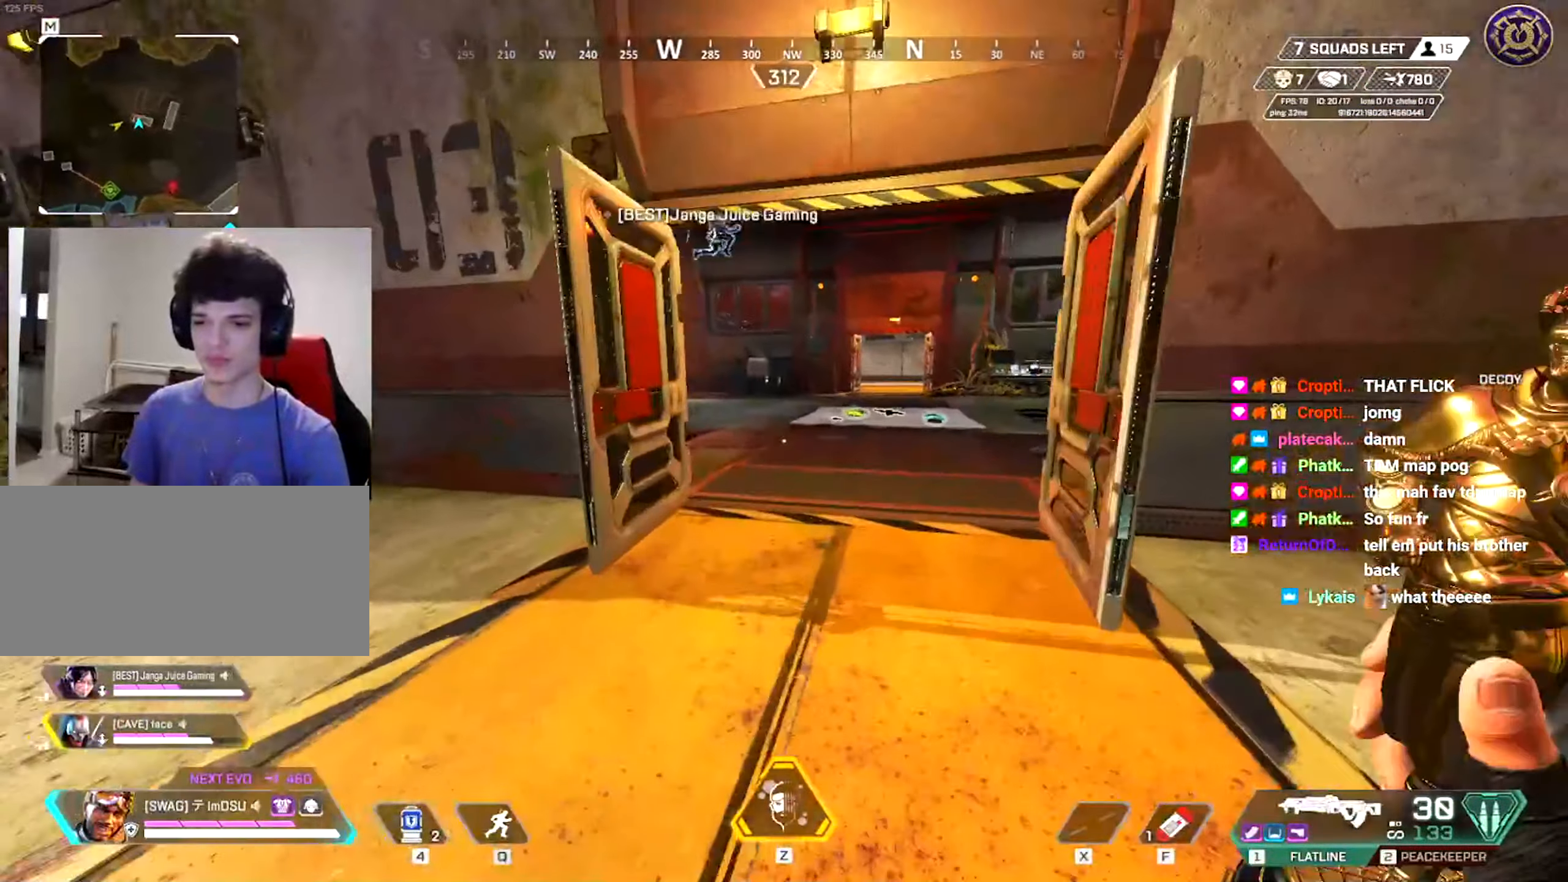
{"keys": ["w"], "mouse": [], "events": [[200, "shift", "up"]]}
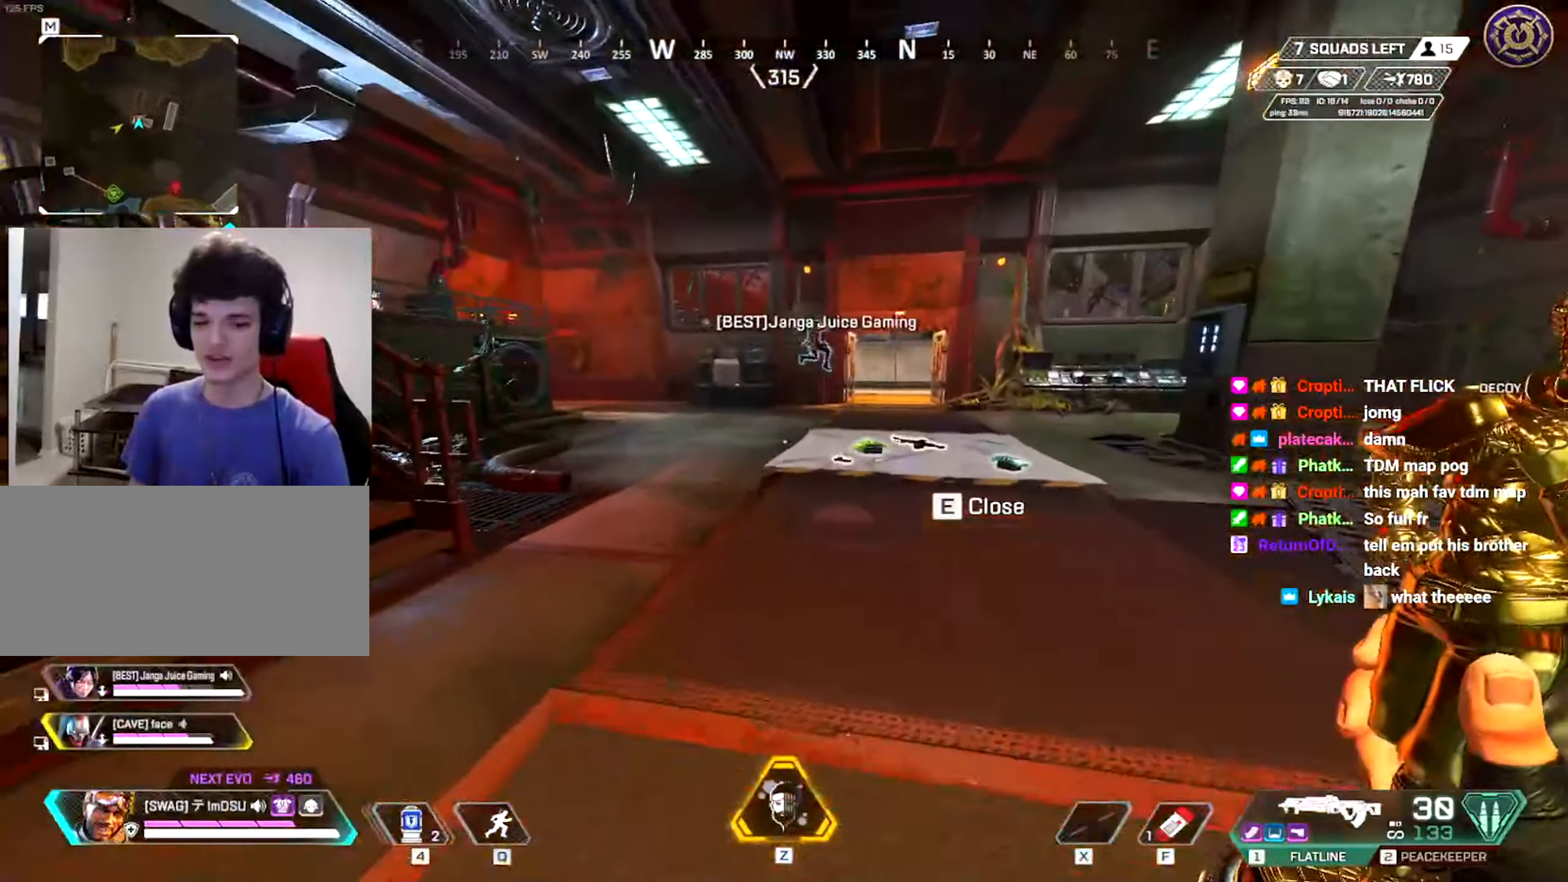
{"keys": ["w"], "mouse": [], "events": []}
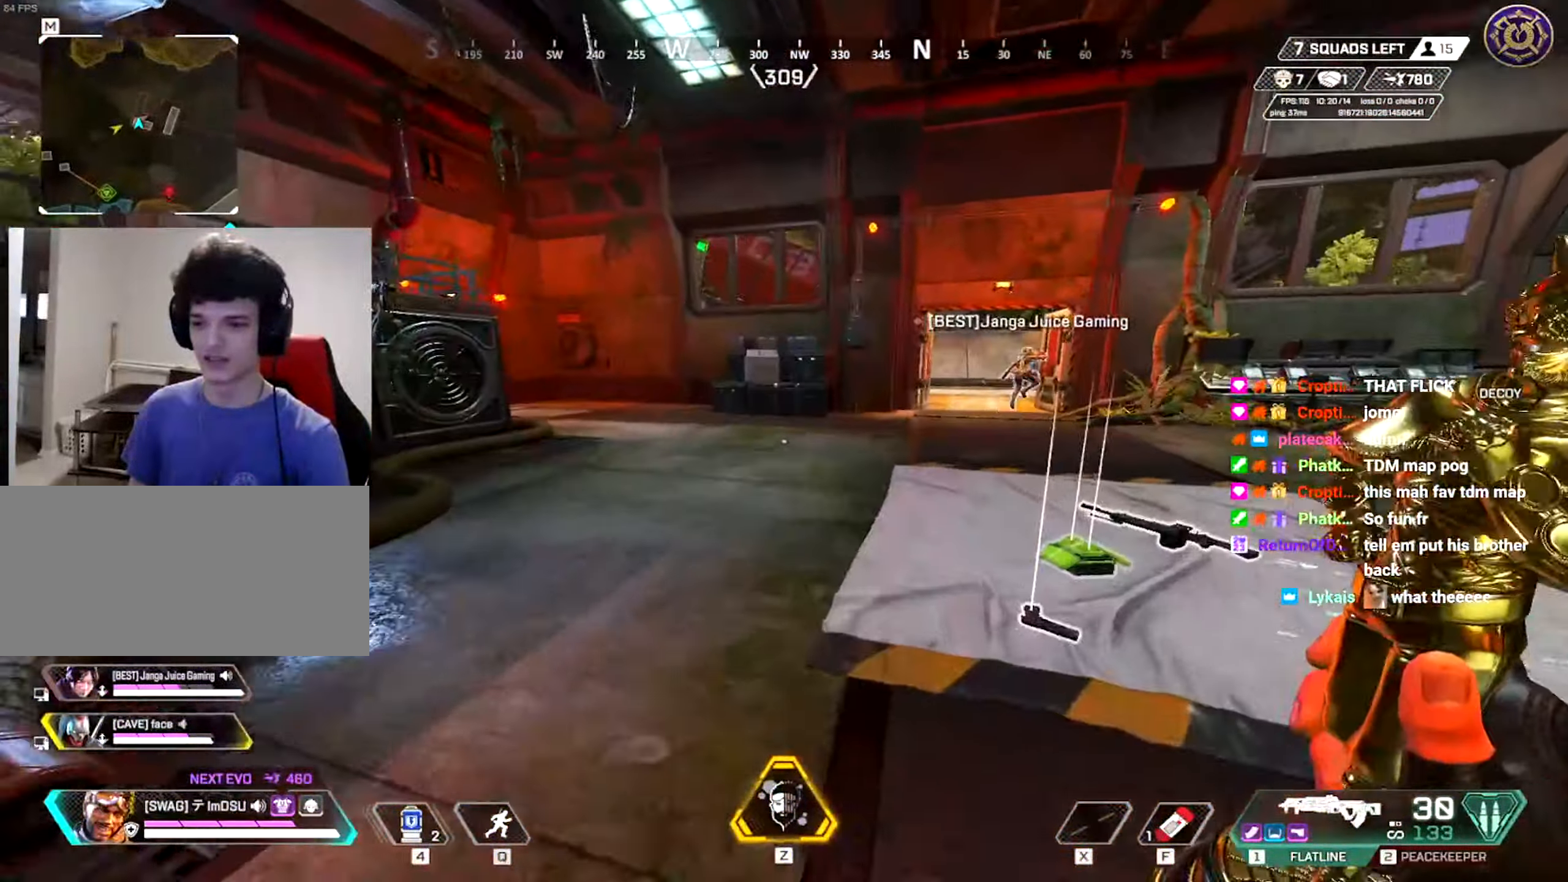
{"keys": ["w"], "mouse": [], "events": []}
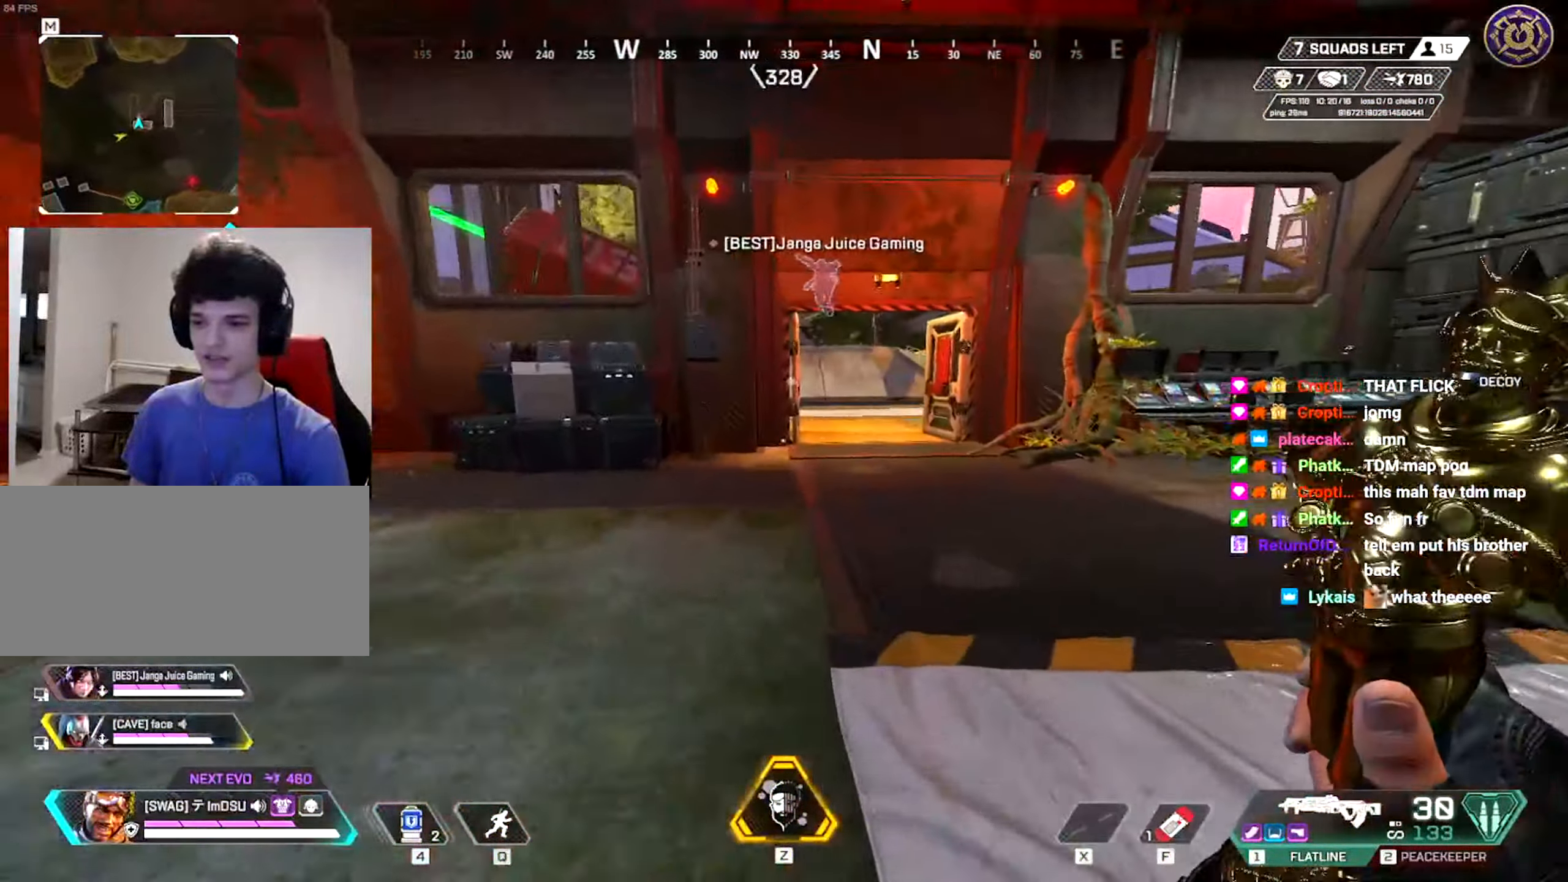
{"keys": ["w"], "mouse": [], "events": []}
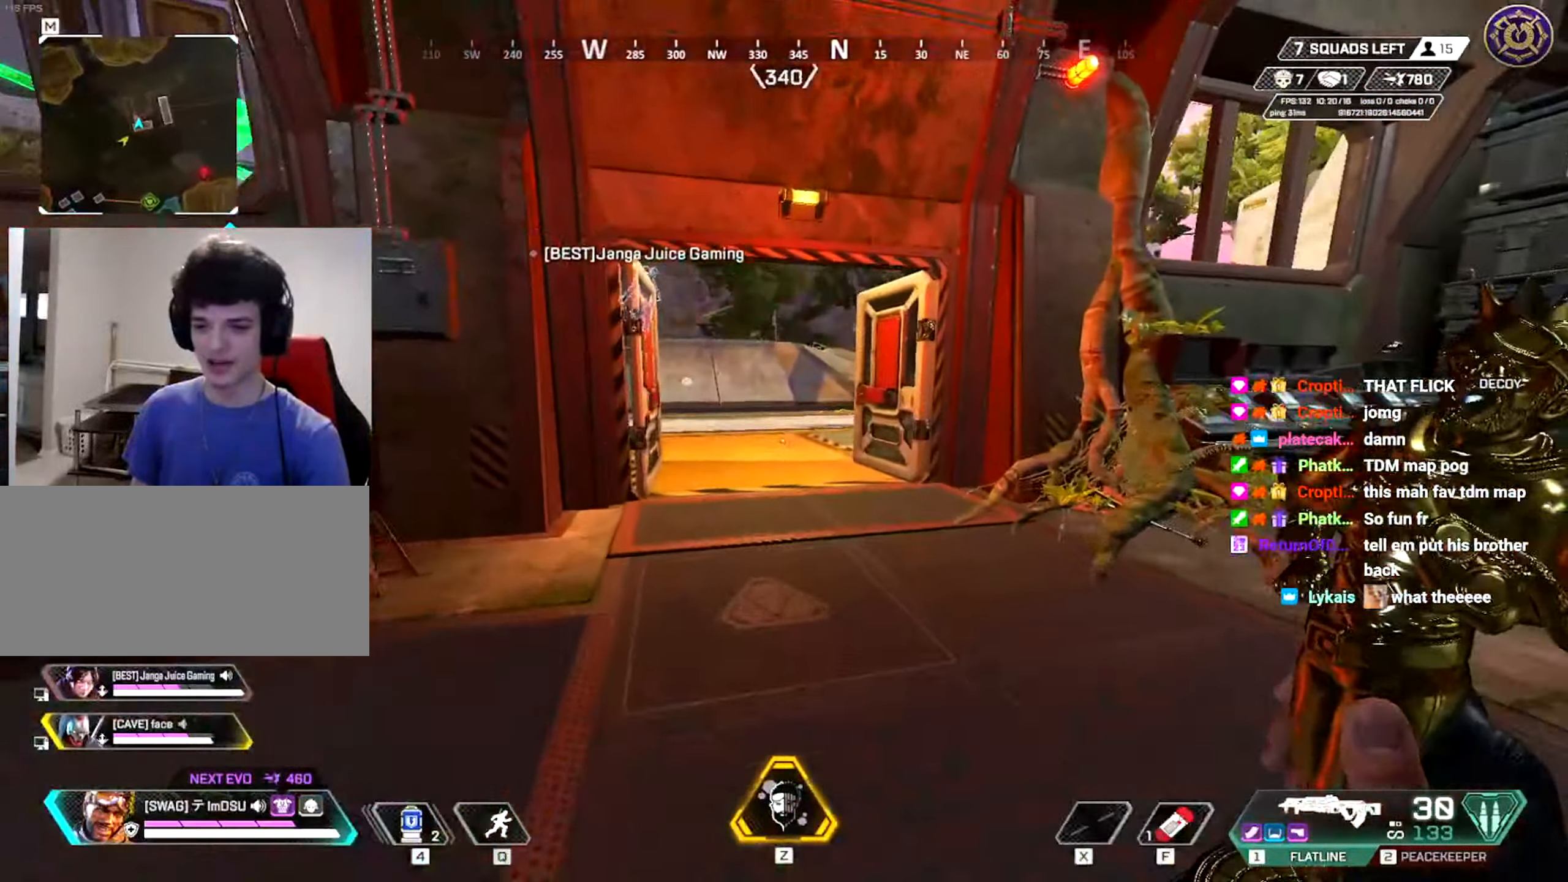
{"keys": ["w"], "mouse": [], "events": []}
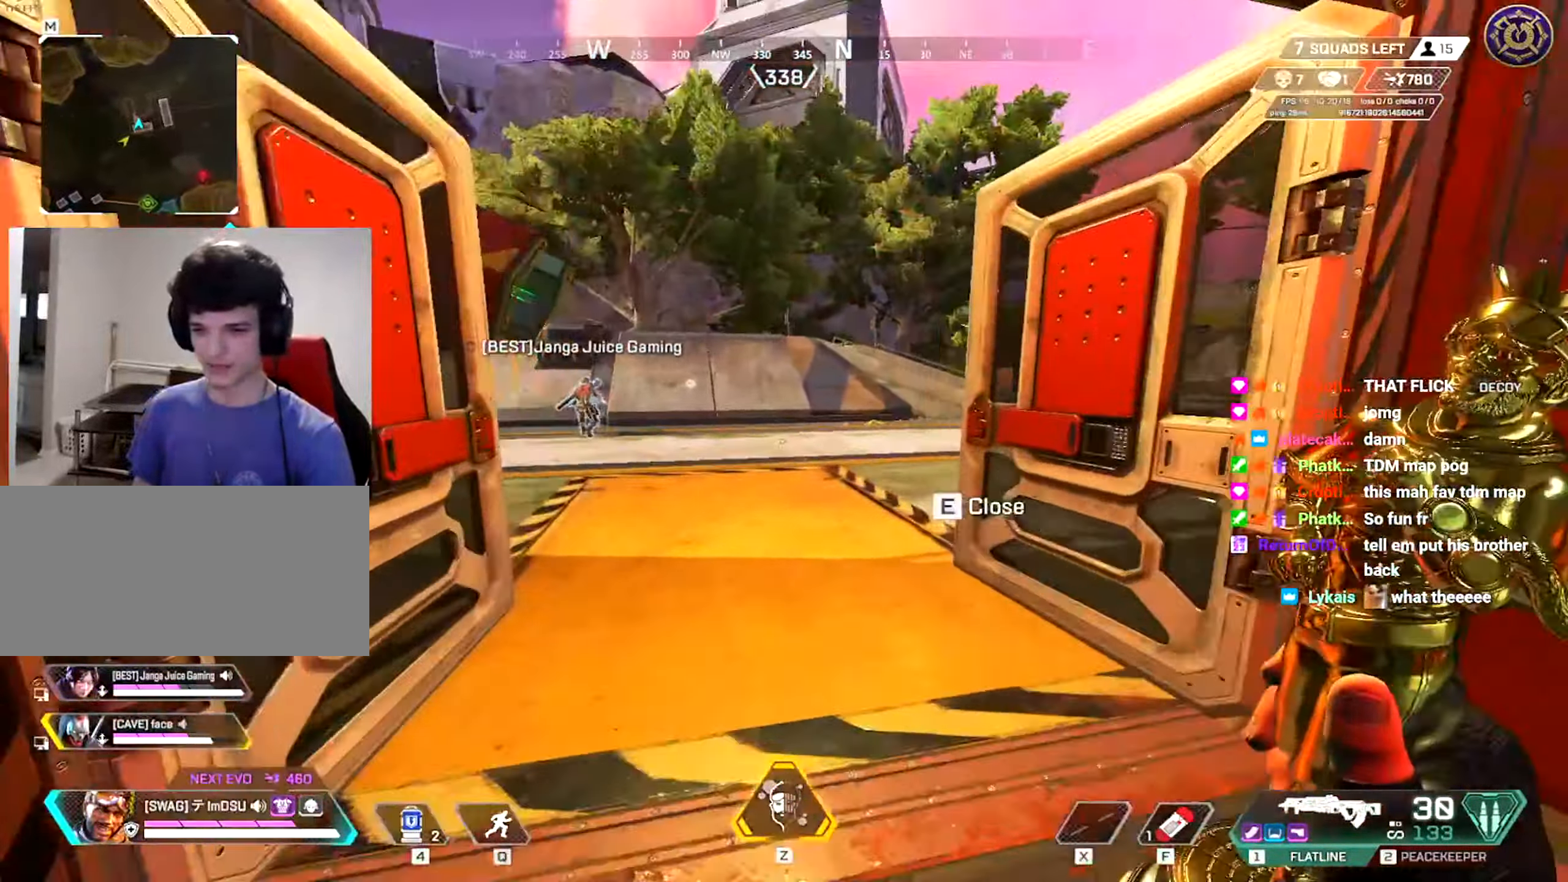
{"keys": ["d", "w"], "mouse": [], "events": [[83, "shift", "down"], [167, "d", "down"], [250, "shift", "up"]]}
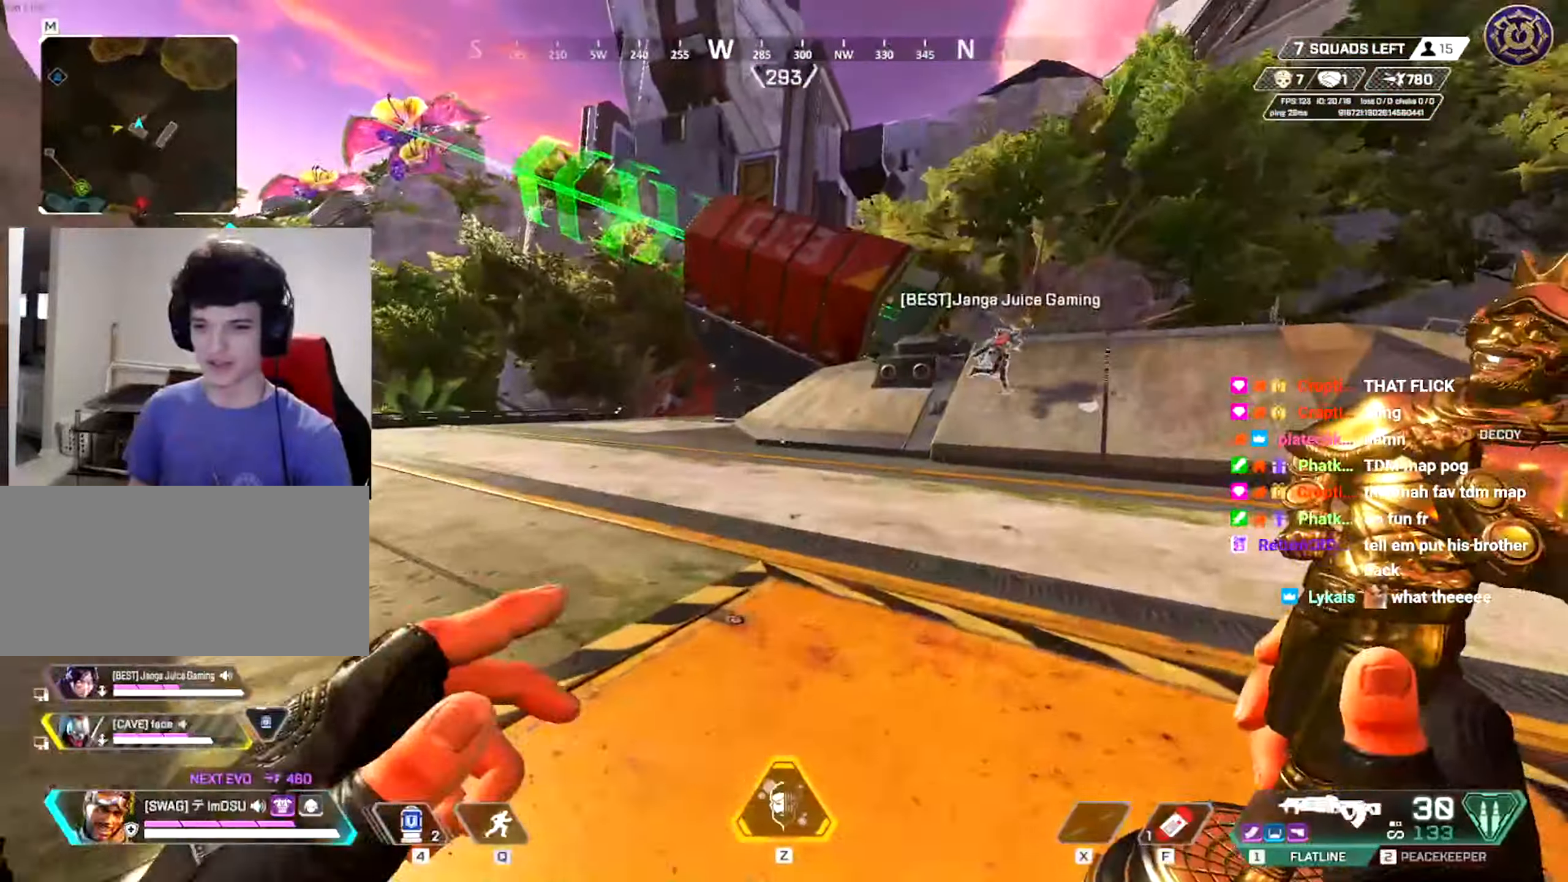
{"keys": ["ctrl", "w"], "mouse": [], "events": [[150, "ctrl", "down"], [284, "d", "up"]]}
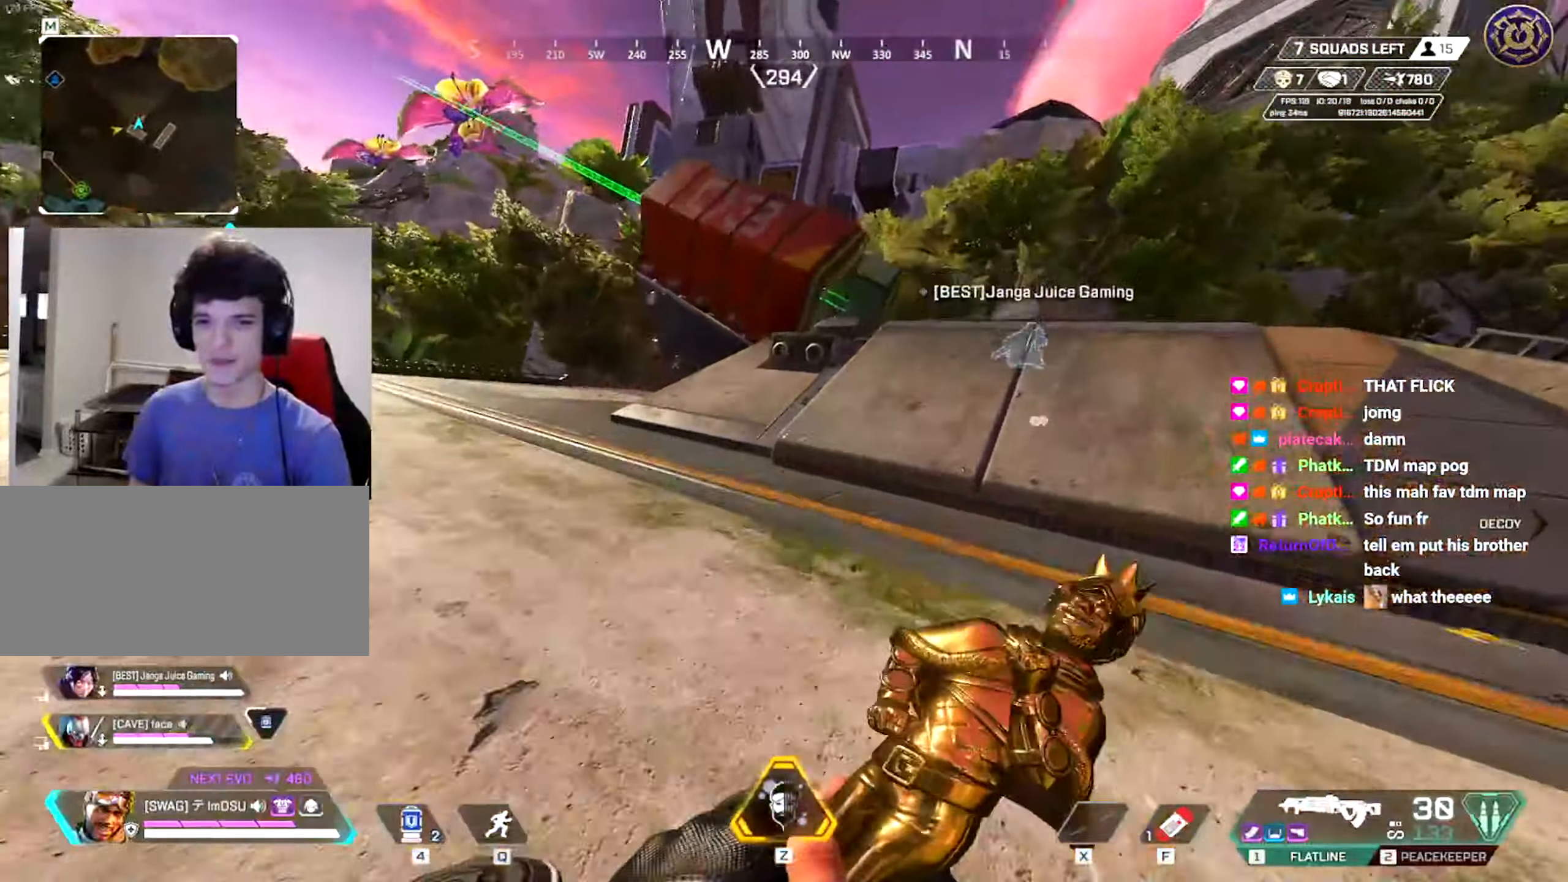
{"keys": ["d", "shift", "w"], "mouse": [], "events": [[66, "d", "down"], [217, "ctrl", "up"], [434, "shift", "down"]]}
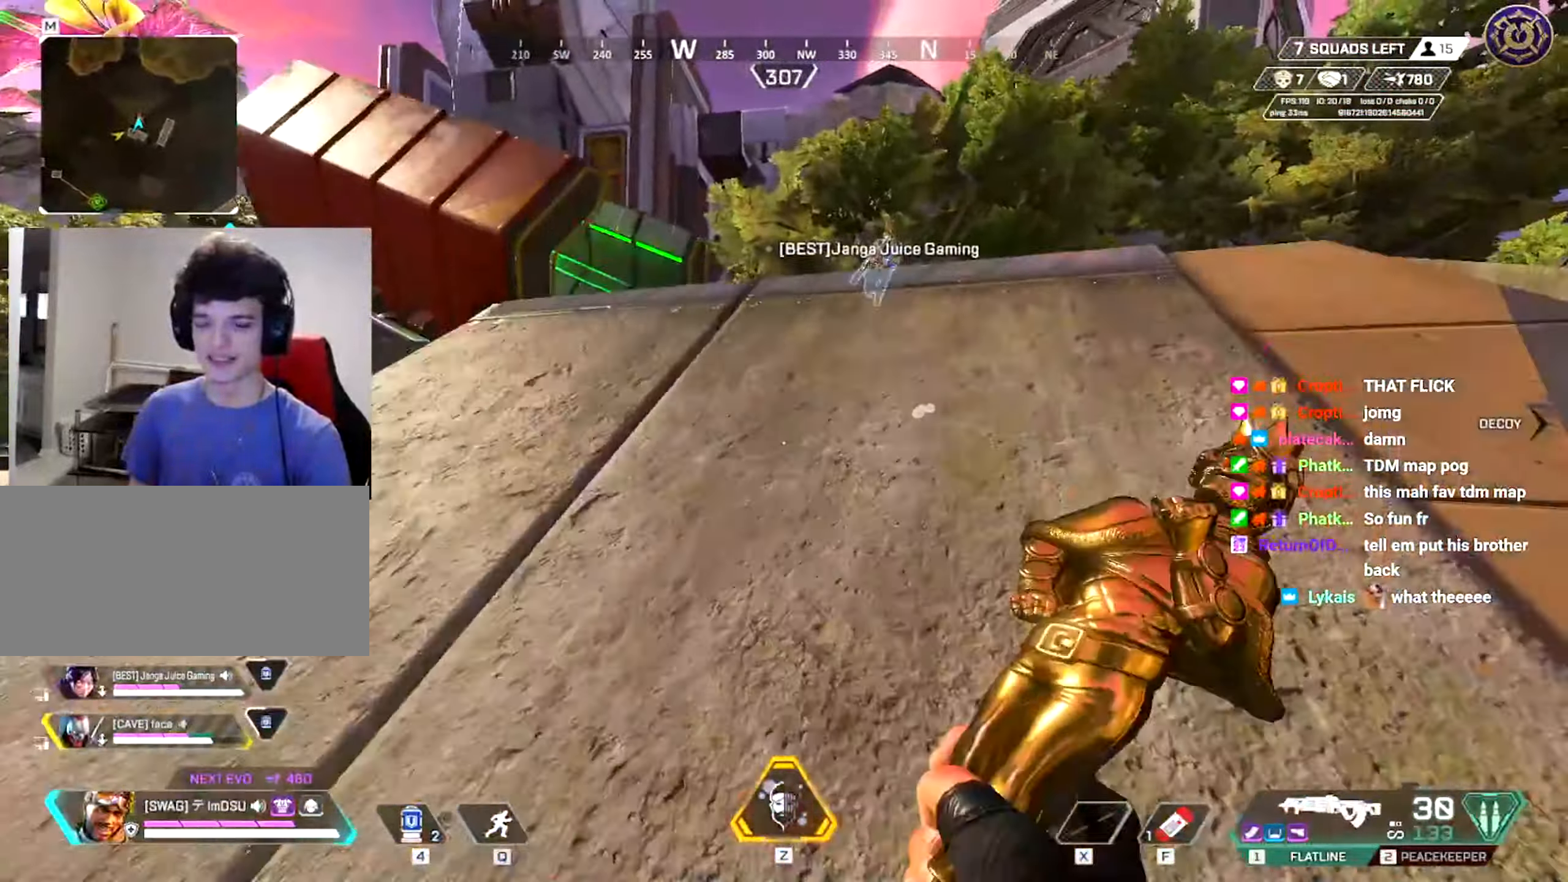
{"keys": ["d", "w"], "mouse": [], "events": [[100, "shift", "up"]]}
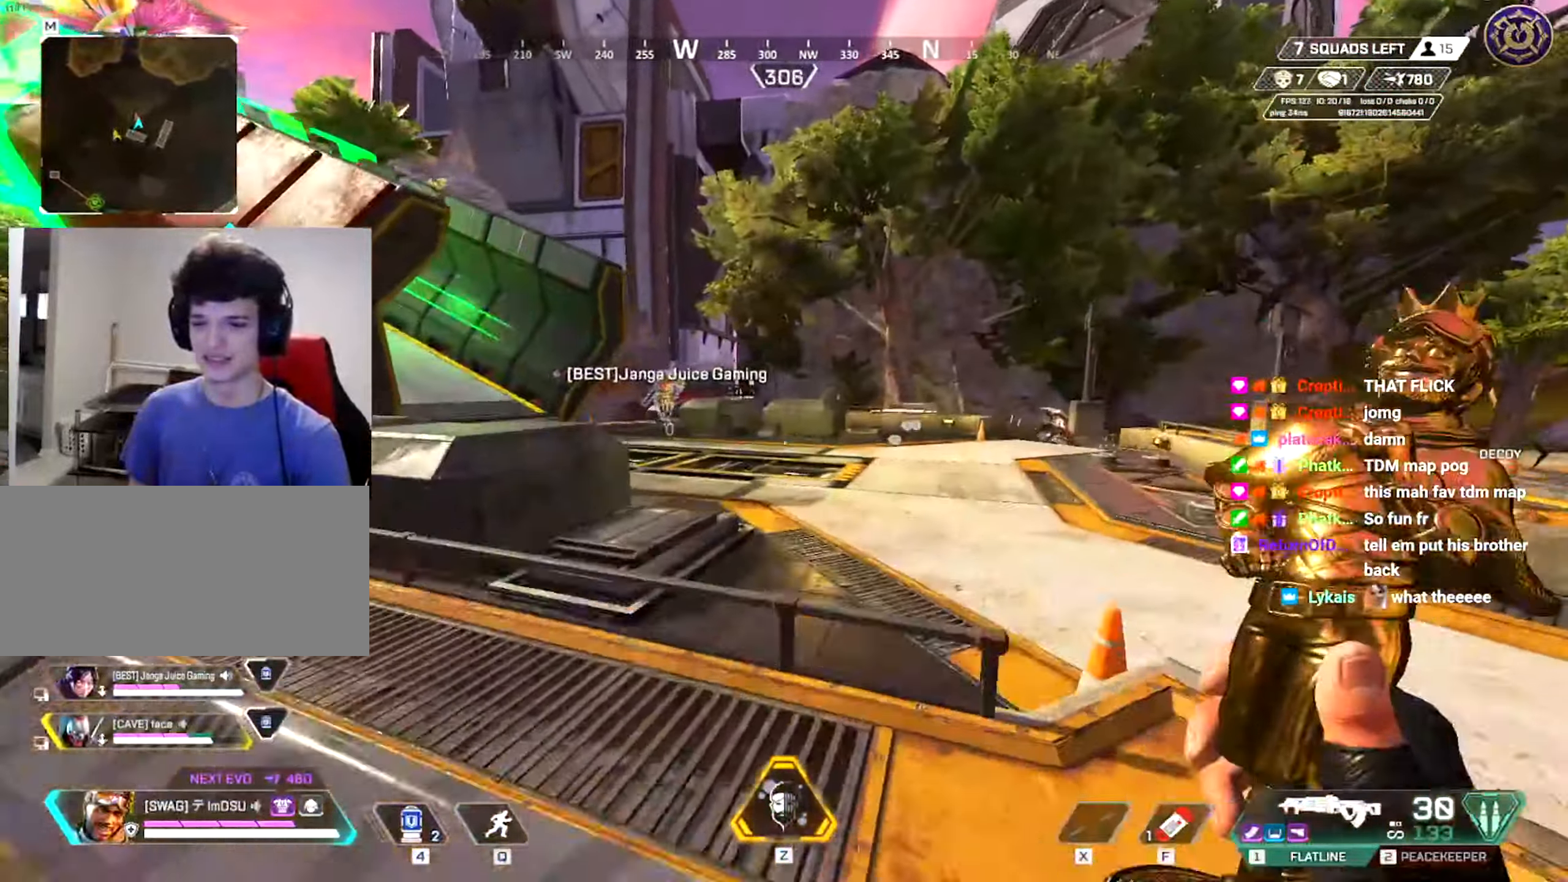
{"keys": ["a"], "mouse": [], "events": [[217, "mouse_wheel", "down"], [283, "mouse_wheel", "up"], [300, "a", "down"], [333, "d", "up"], [350, "w", "up"]]}
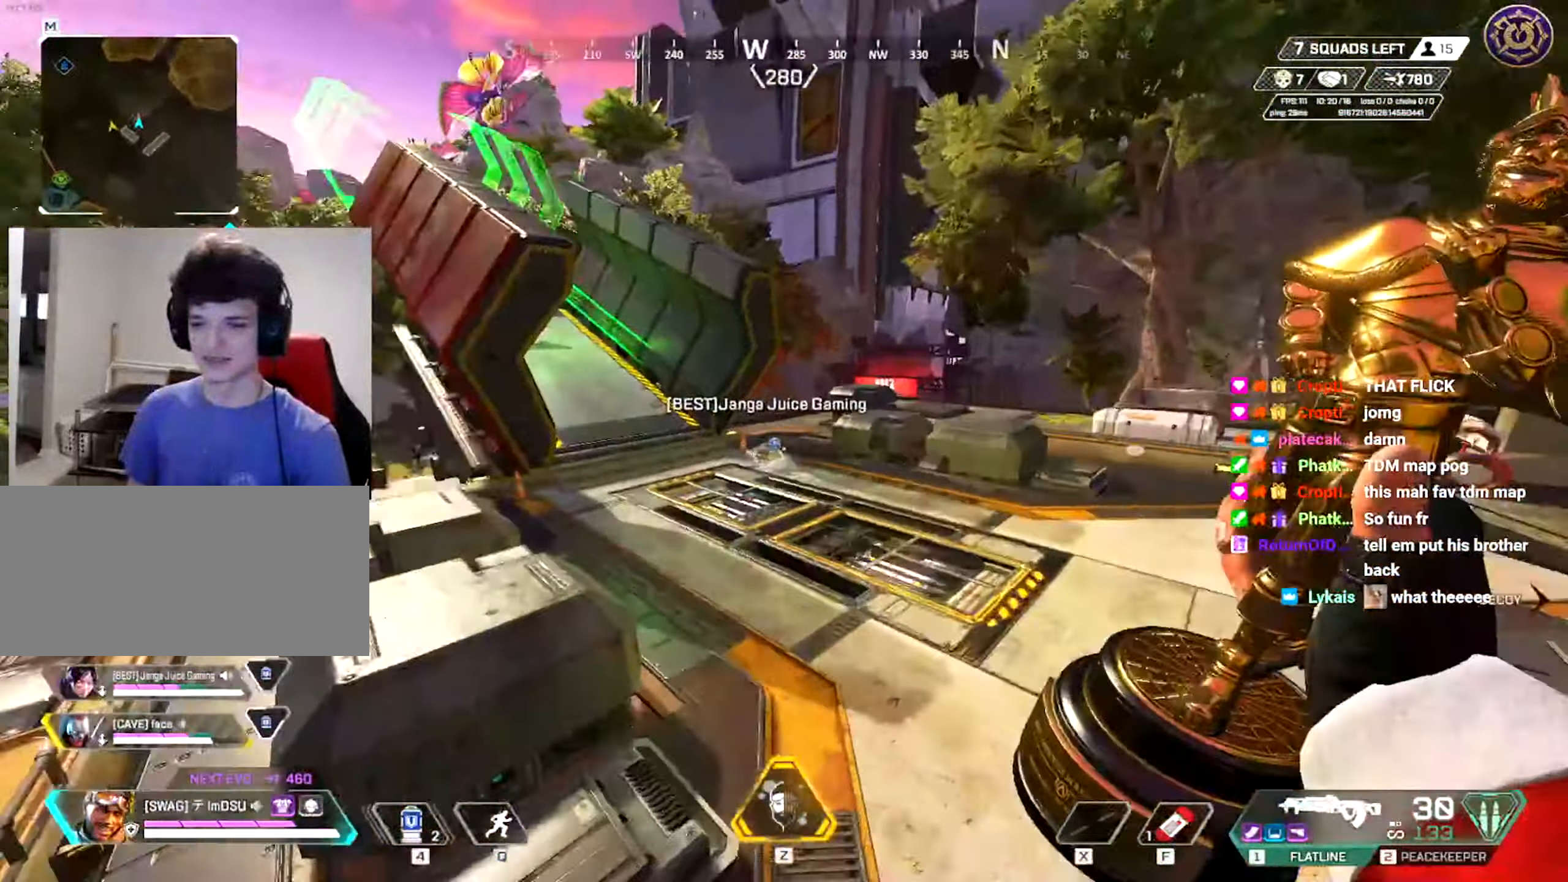
{"keys": ["space", "w"], "mouse": [], "events": [[184, "shift", "down"], [184, "w", "down"], [351, "shift", "up"], [367, "a", "up"], [367, "space", "down"]]}
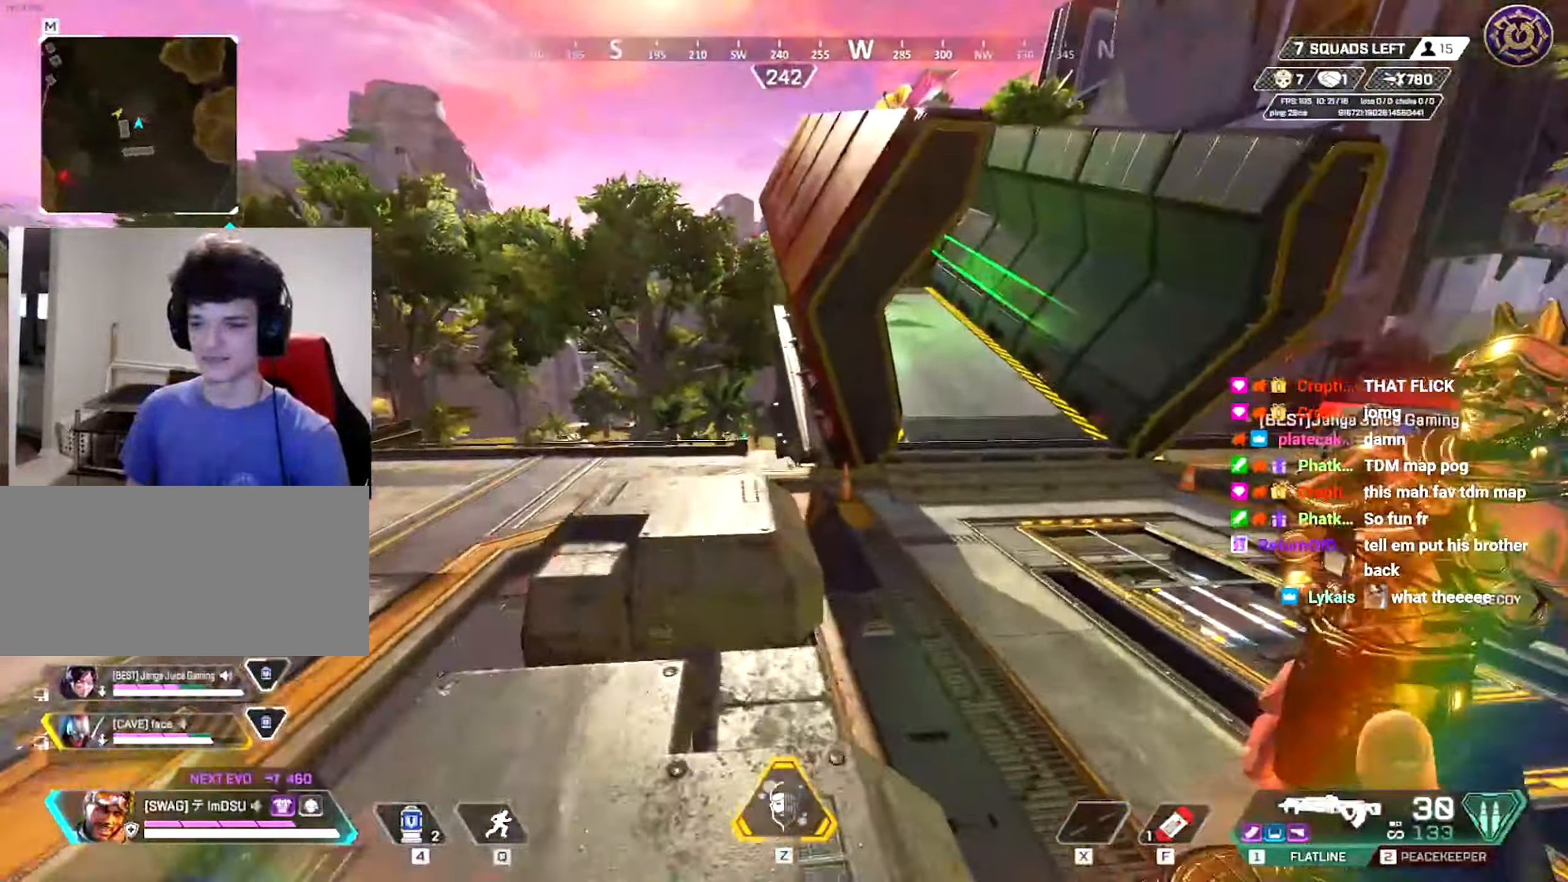
{"keys": ["d"], "mouse": [], "events": [[66, "space", "up"], [133, "ctrl", "down"], [150, "space", "down"], [233, "d", "down"], [250, "w", "up"], [300, "space", "up"], [484, "ctrl", "up"]]}
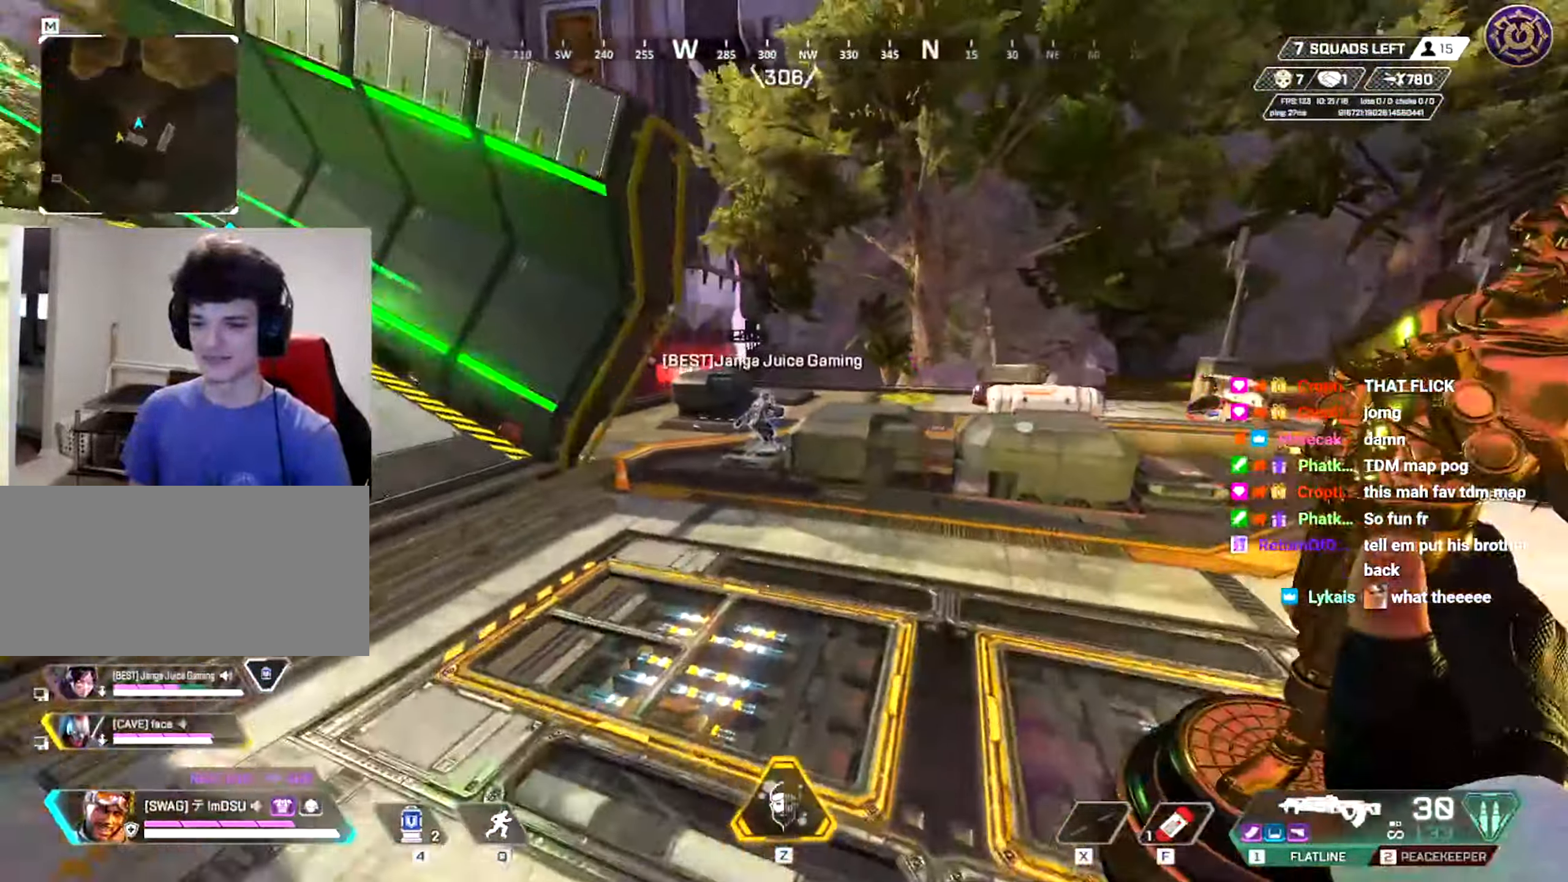
{"keys": ["d", "shift", "w"], "mouse": [], "events": [[100, "w", "down"], [150, "shift", "down"], [351, "shift", "up"], [484, "shift", "down"]]}
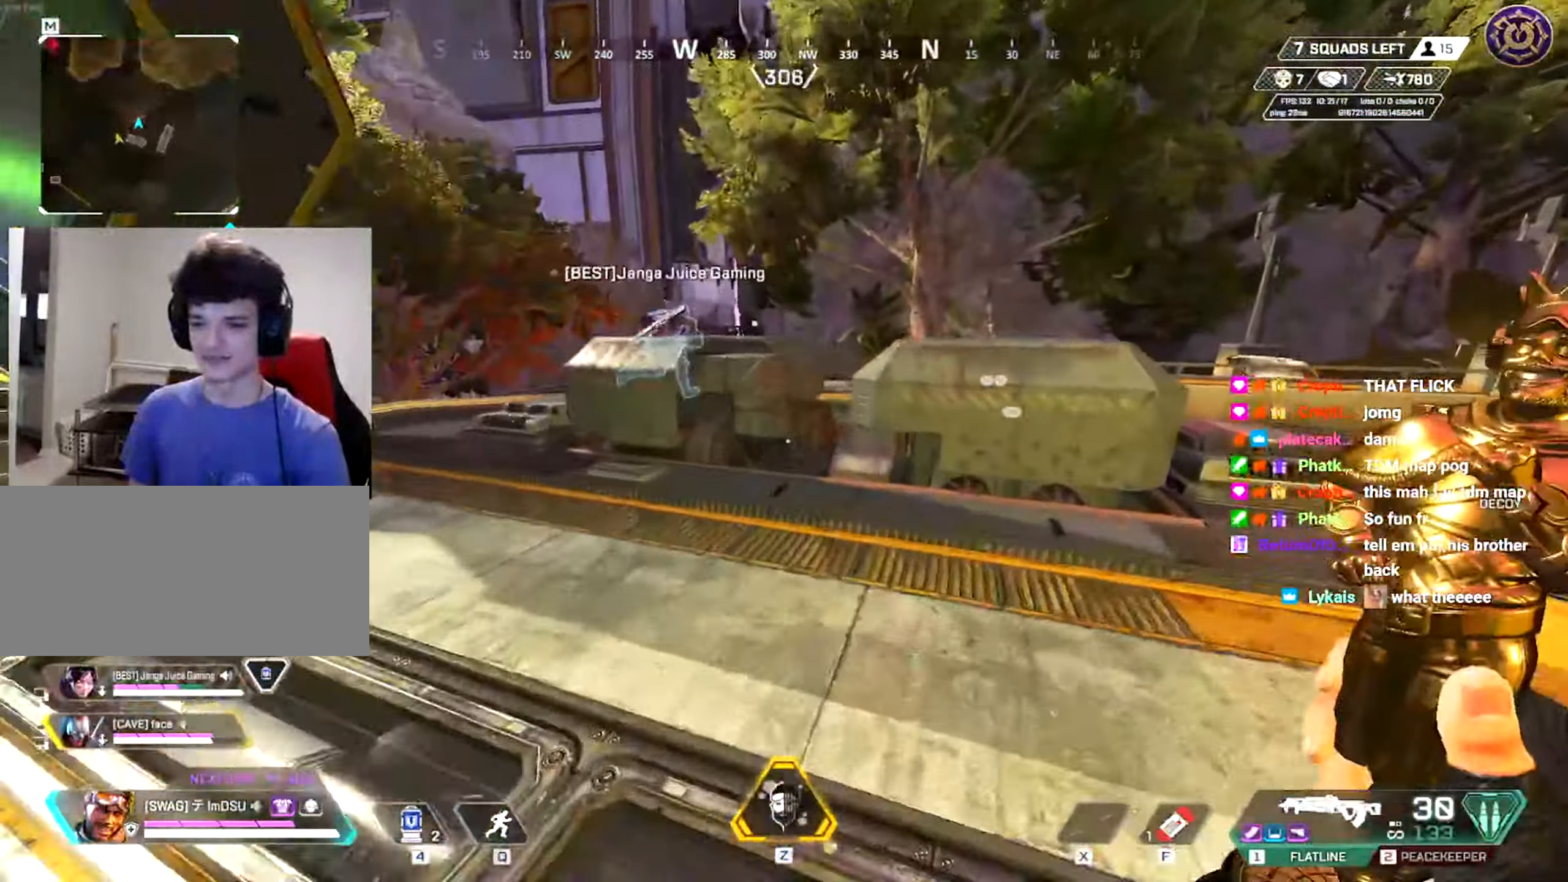
{"keys": ["d", "shift", "w"], "mouse": [], "events": [[33, "shift", "up"], [150, "shift", "down"]]}